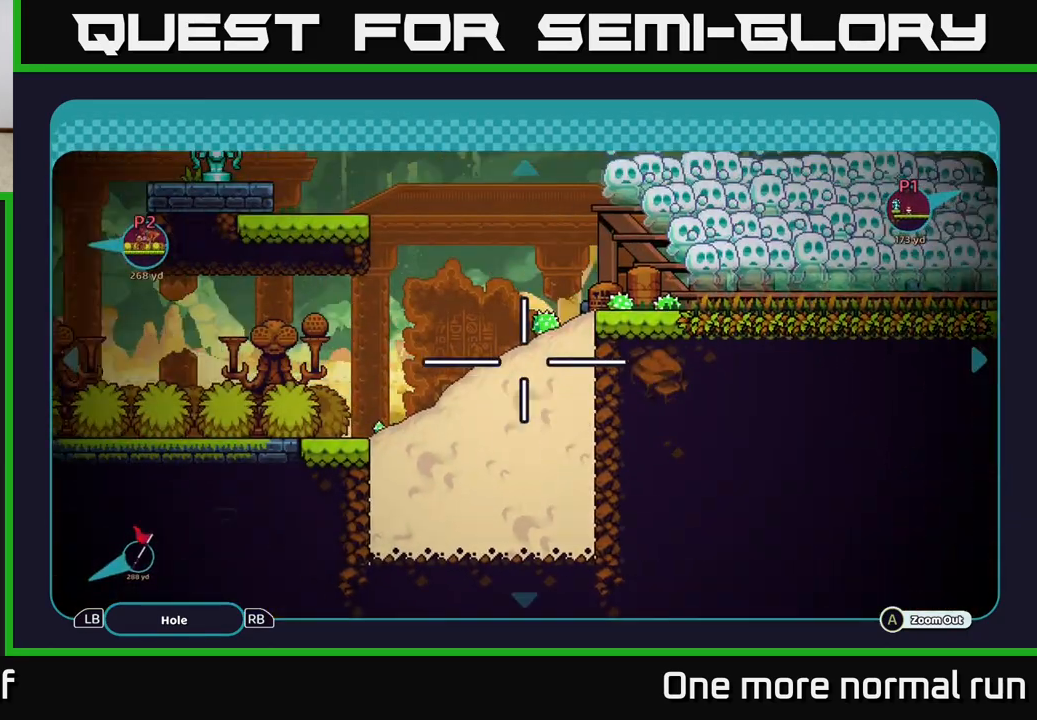
Gameplay with a controller (Xbox layout); each line is a JSON object with the inputs held at the frame after it. "button_events" lists button changes between this image and that frame as [ms after this image, input, new state], when the widget could be followed in between (sticks are given only as held states).
{"buttons": [], "left_stick": "up-left", "right_stick": "center", "button_events": []}
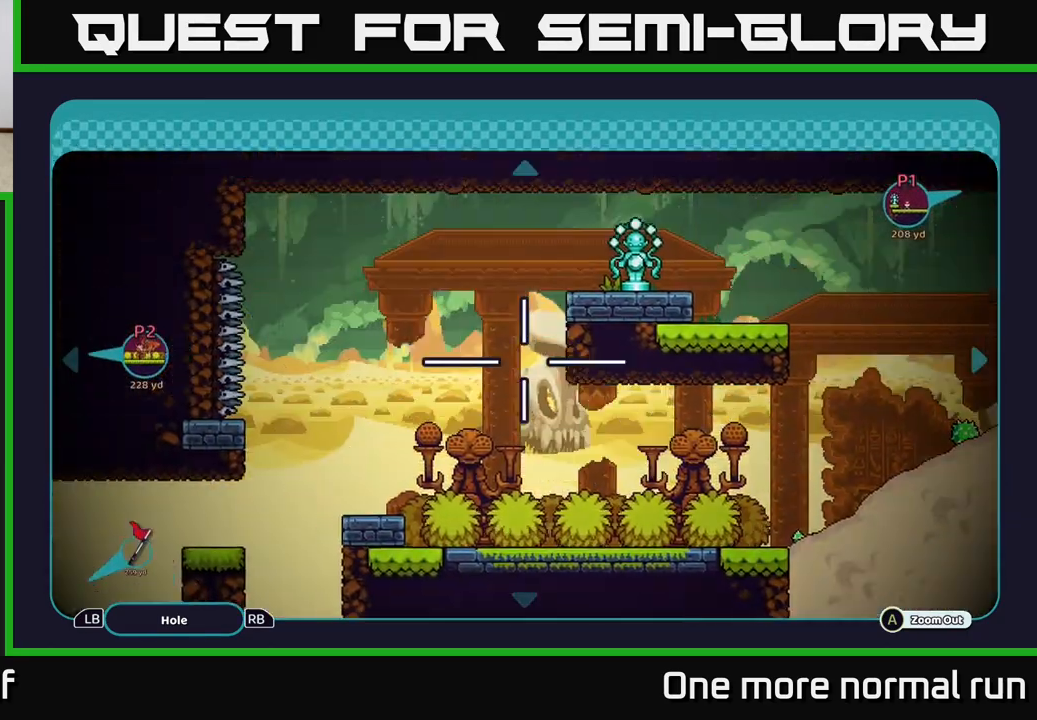
{"buttons": [], "left_stick": "center", "right_stick": "center", "button_events": []}
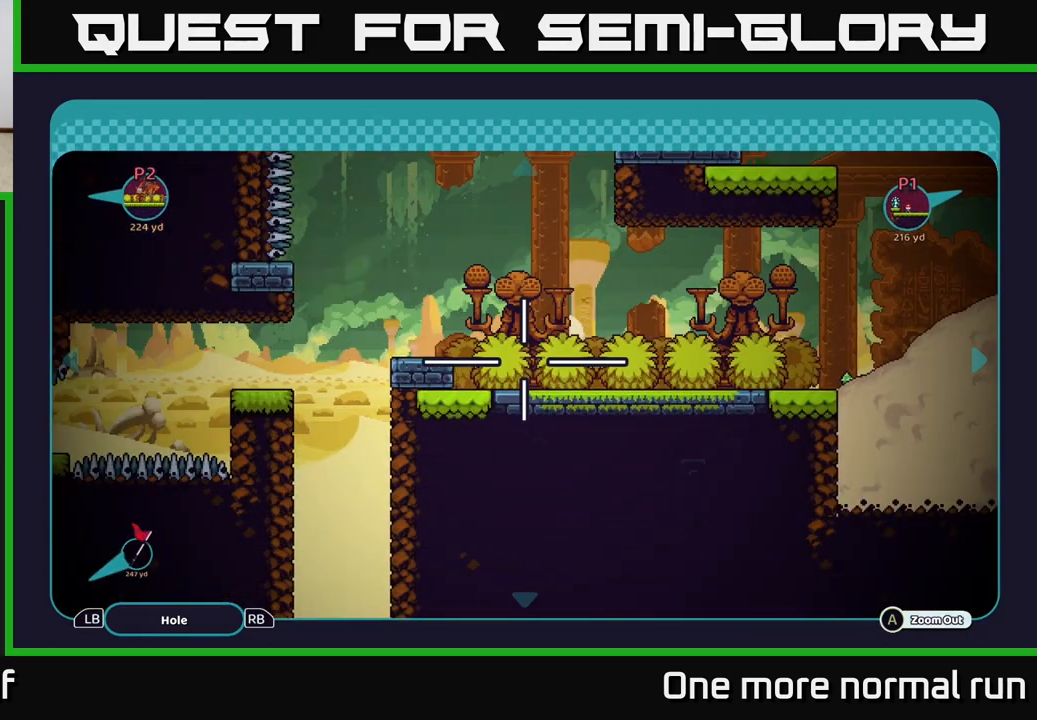
{"buttons": [], "left_stick": "down-left", "right_stick": "center", "button_events": []}
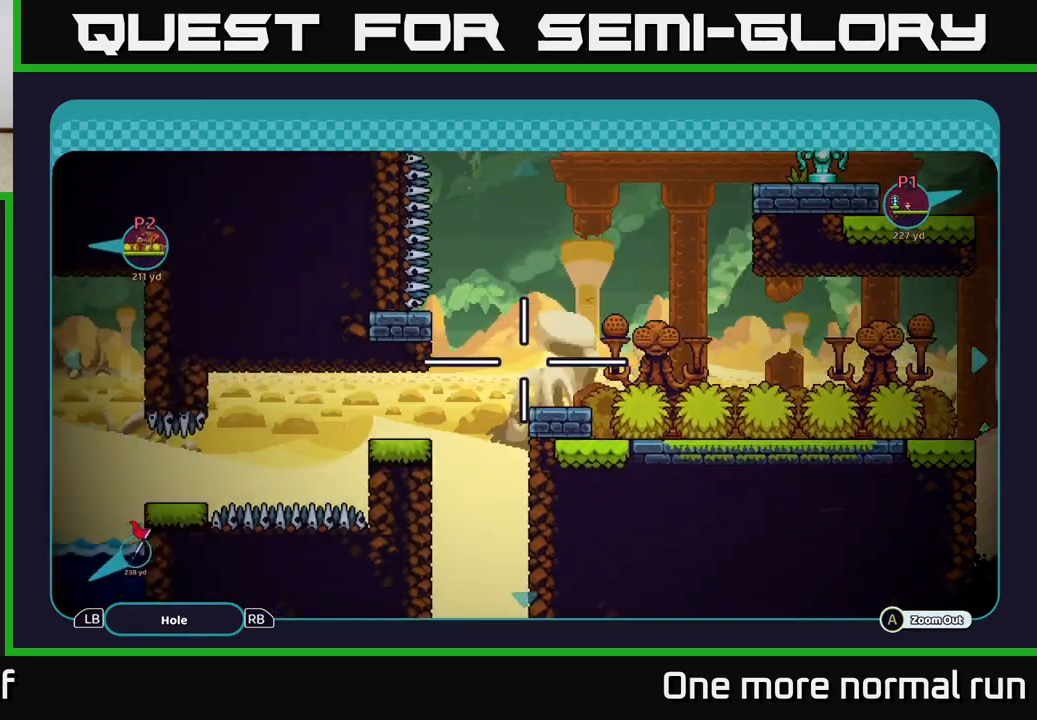
{"buttons": [], "left_stick": "left", "right_stick": "center", "button_events": []}
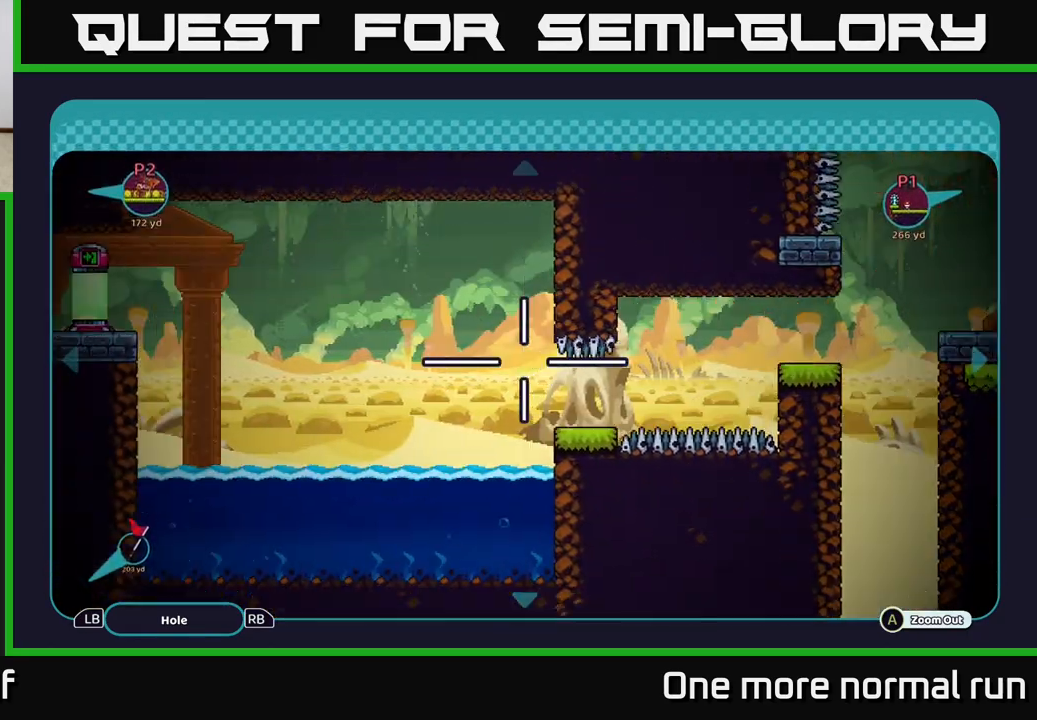
{"buttons": [], "left_stick": "center", "right_stick": "center", "button_events": []}
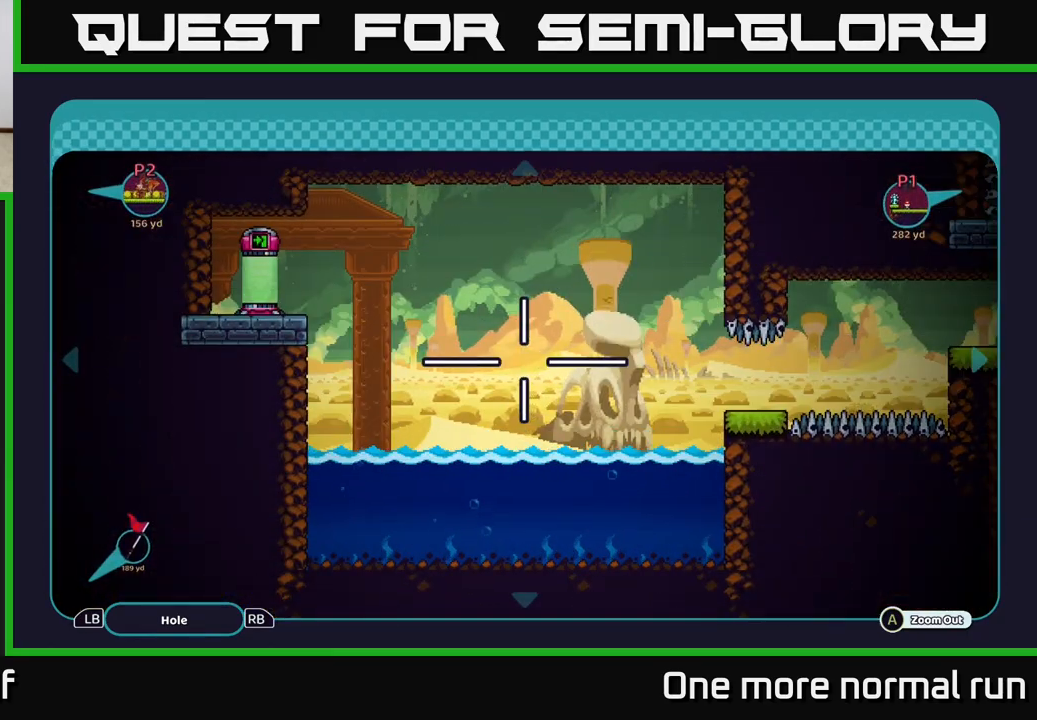
{"buttons": [], "left_stick": "left", "right_stick": "center", "button_events": []}
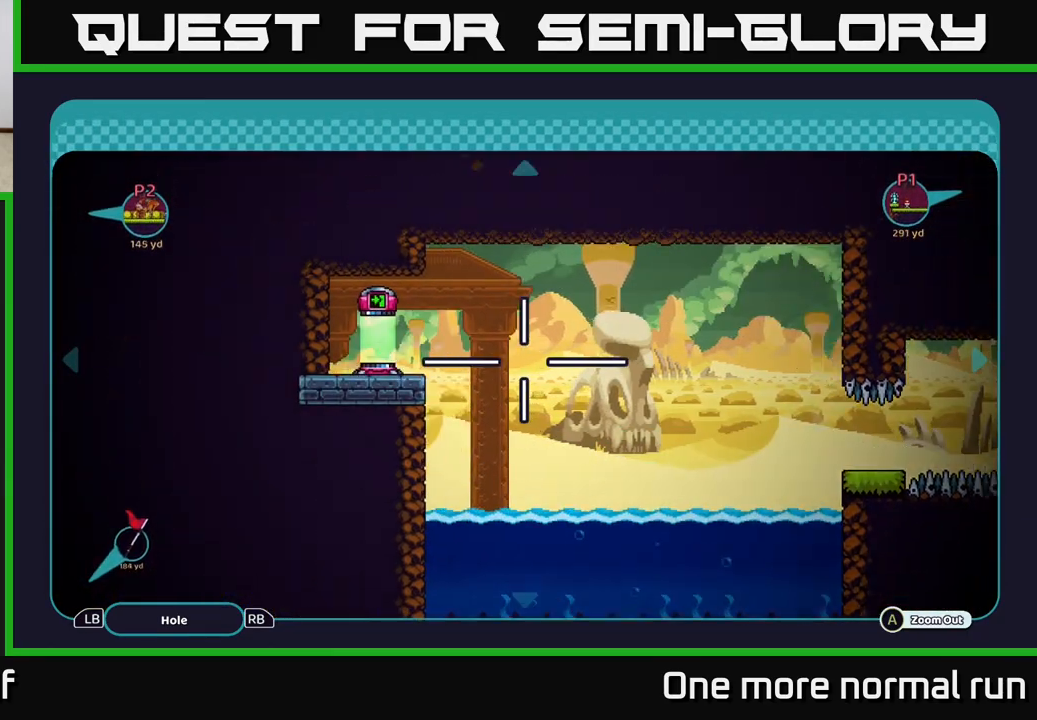
{"buttons": [], "left_stick": "right", "right_stick": "center", "button_events": []}
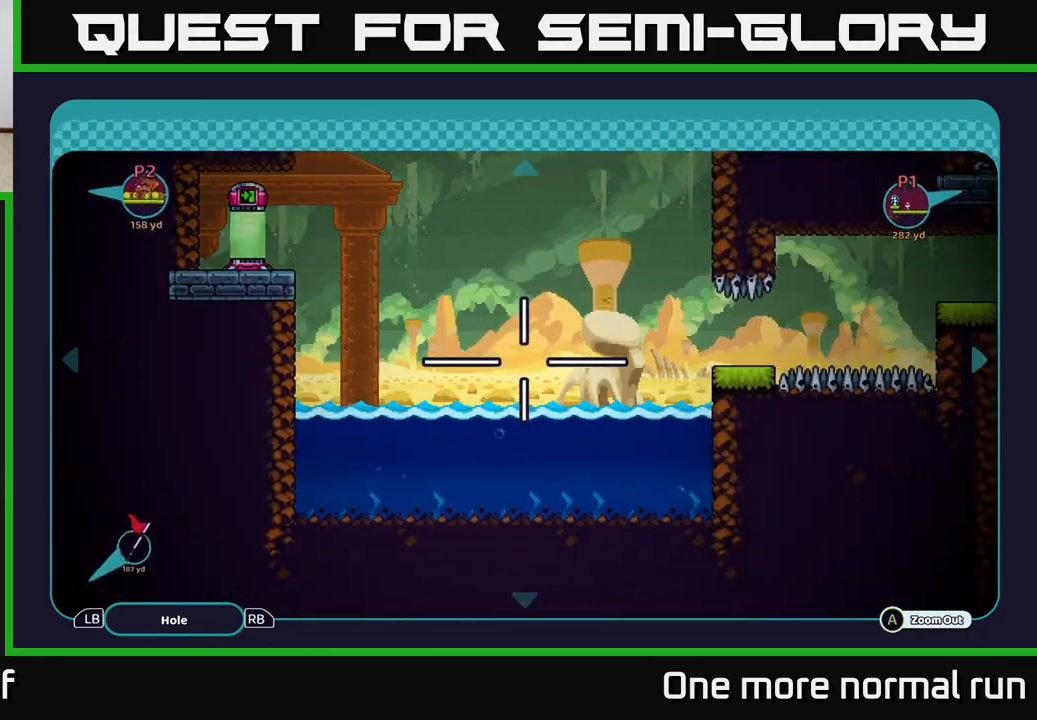
{"buttons": [], "left_stick": "left", "right_stick": "center", "button_events": []}
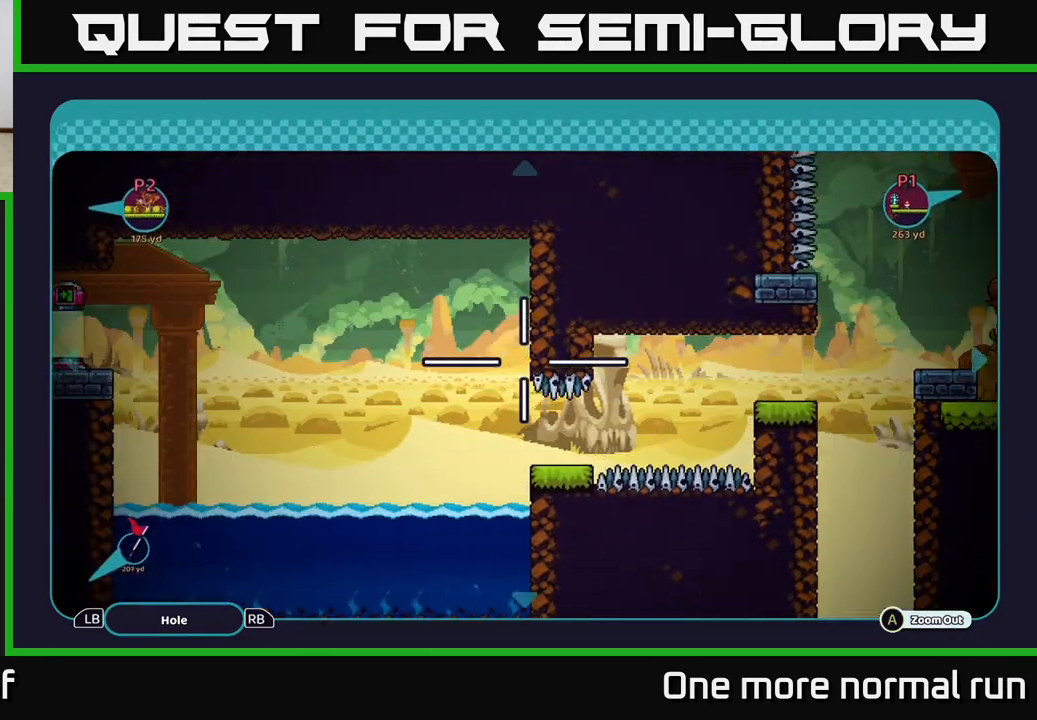
{"buttons": [], "left_stick": "left", "right_stick": "center", "button_events": []}
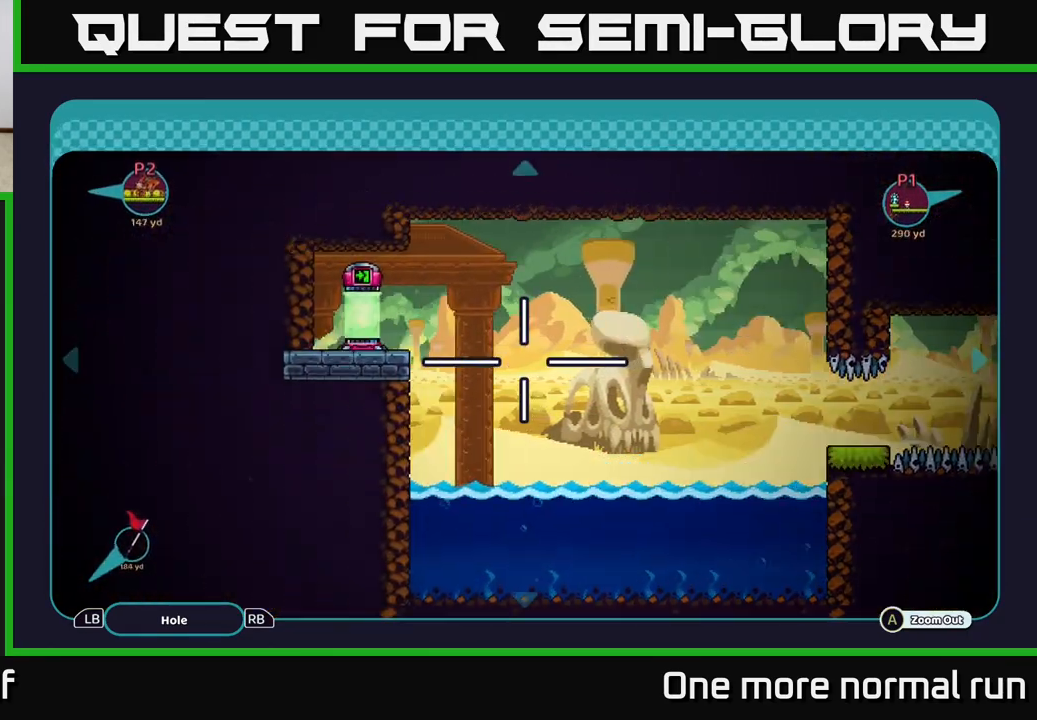
{"buttons": [], "left_stick": "right", "right_stick": "center", "button_events": []}
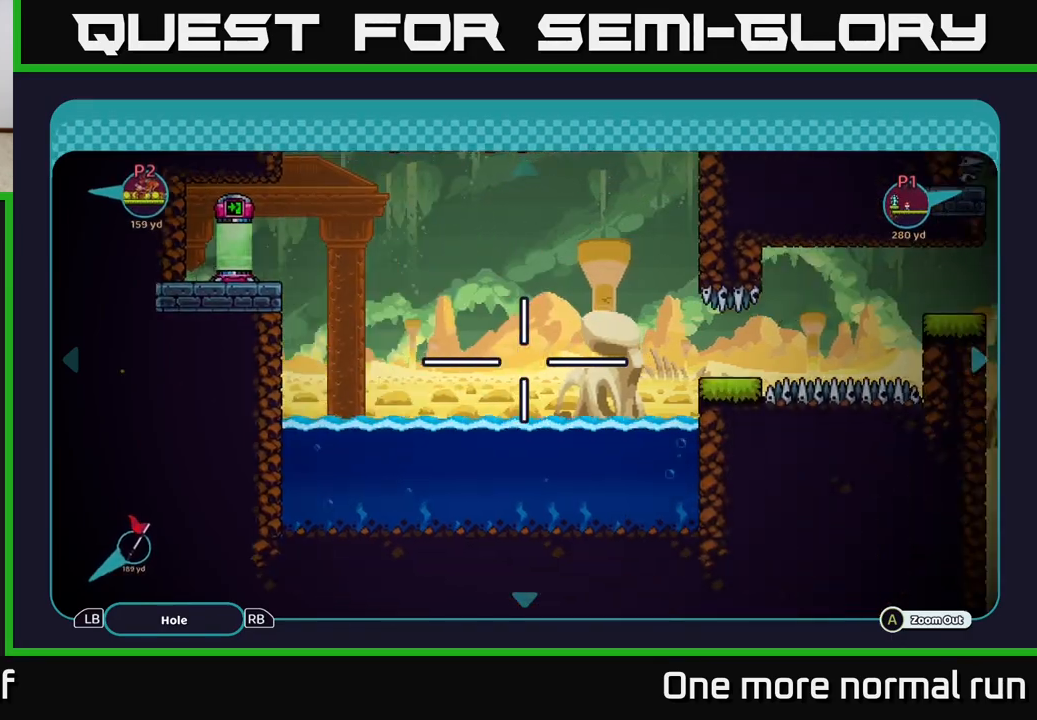
{"buttons": [], "left_stick": "down-right", "right_stick": "center", "button_events": []}
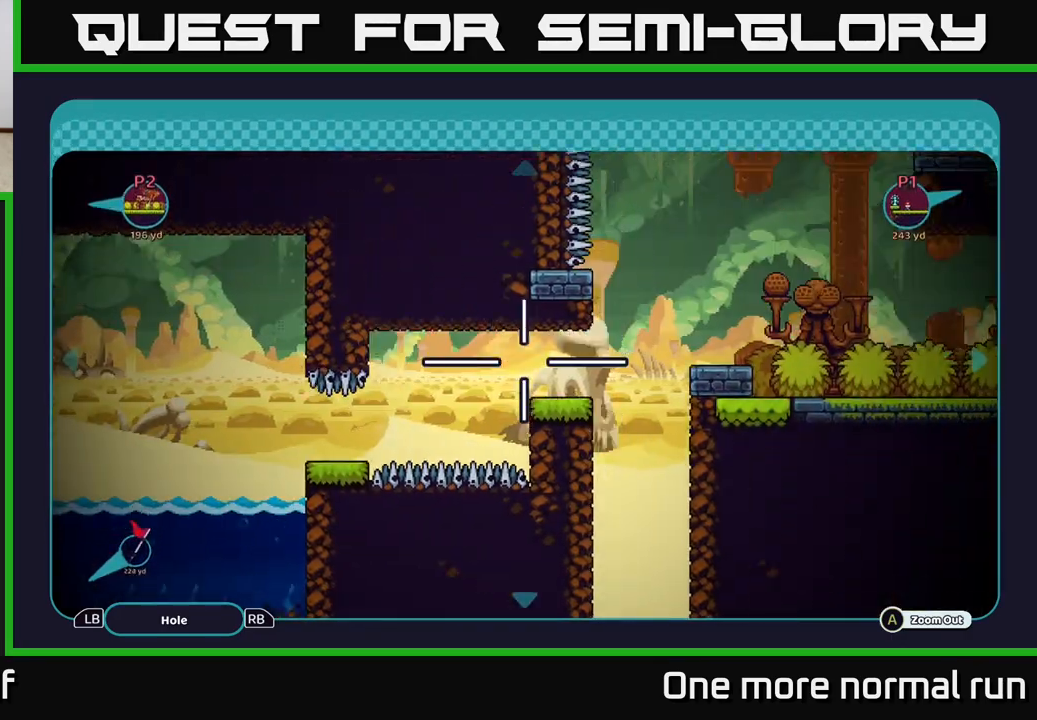
{"buttons": [], "left_stick": "down", "right_stick": "center", "button_events": []}
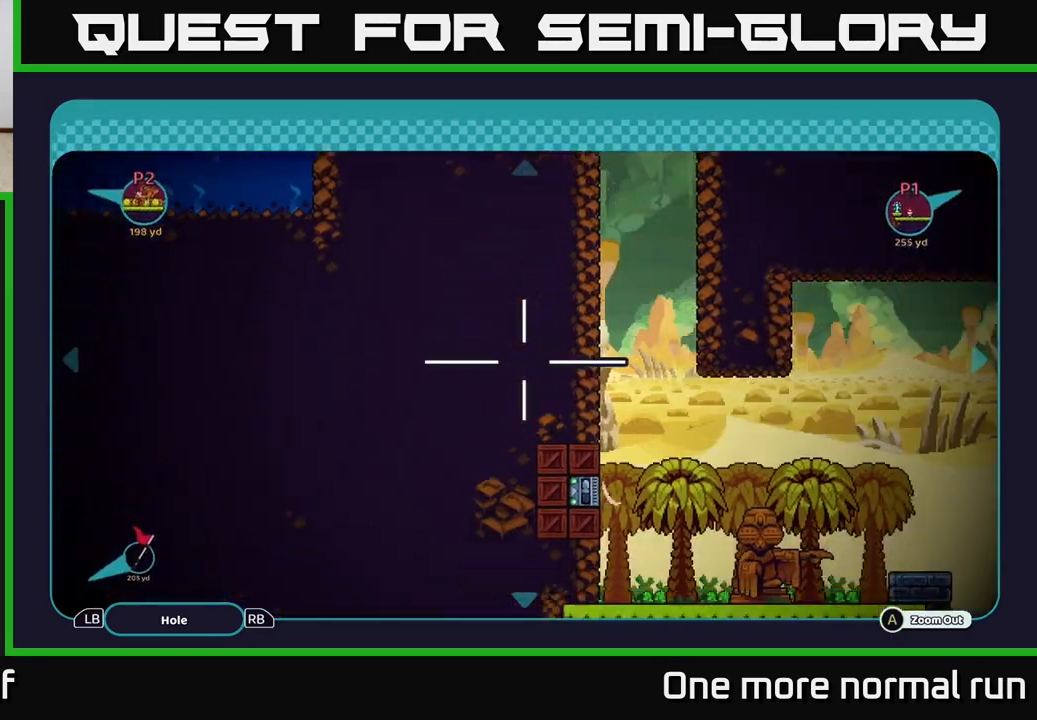
{"buttons": [], "left_stick": "center", "right_stick": "center", "button_events": []}
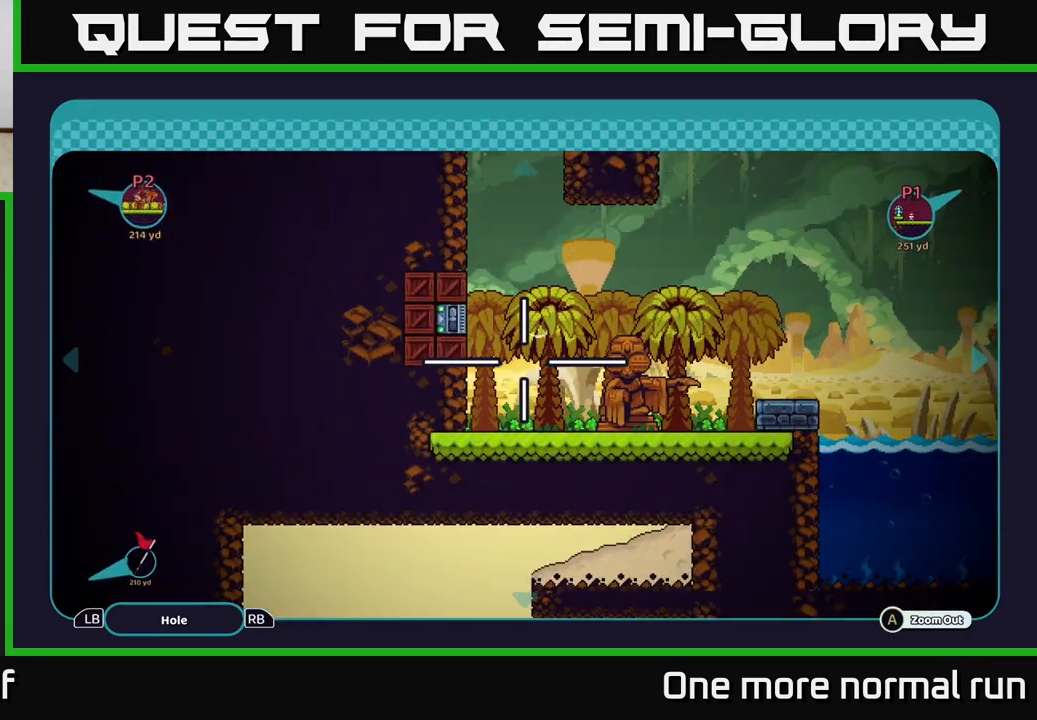
{"buttons": [], "left_stick": "up-right", "right_stick": "center", "button_events": []}
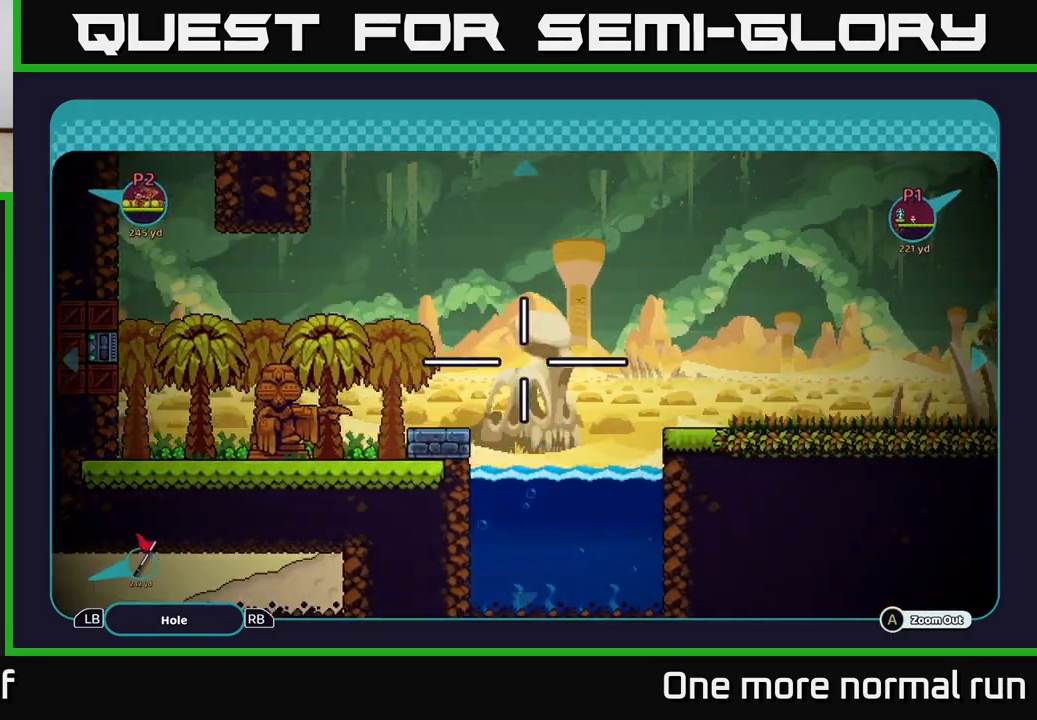
{"buttons": [], "left_stick": "left", "right_stick": "center", "button_events": []}
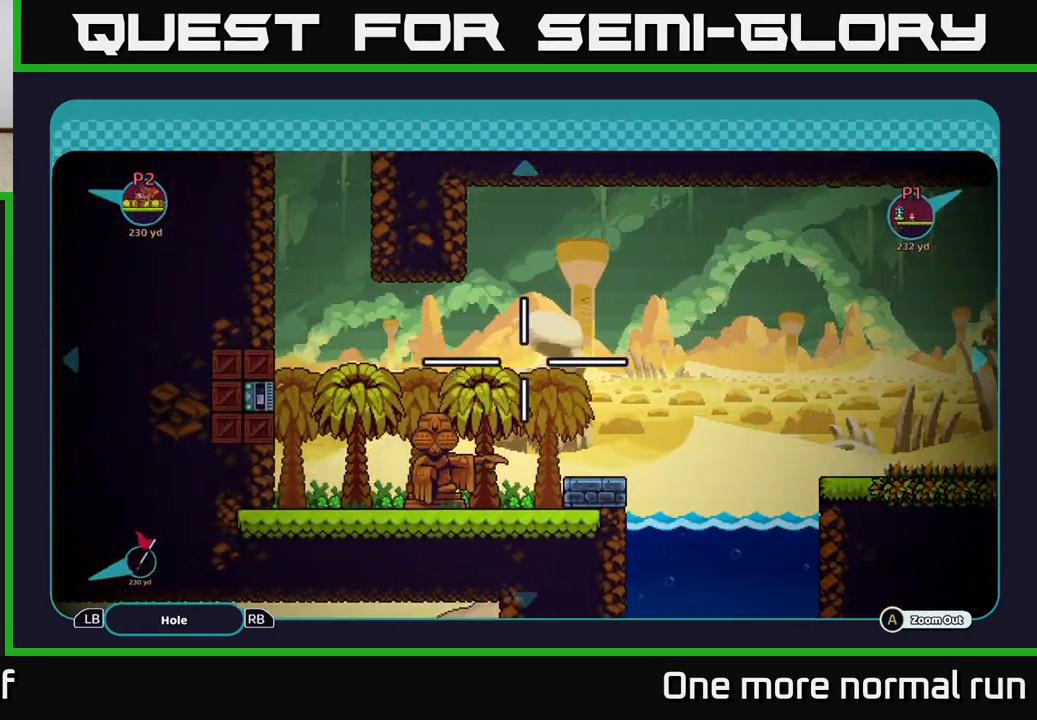
{"buttons": [], "left_stick": "down-right", "right_stick": "center", "button_events": []}
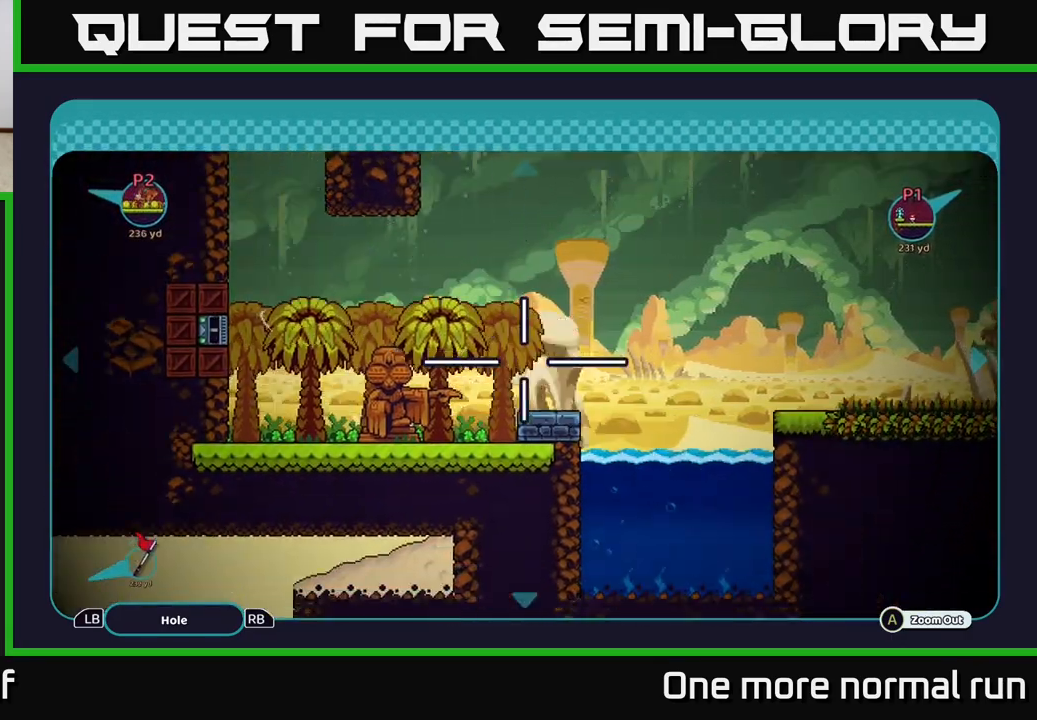
{"buttons": [], "left_stick": "center", "right_stick": "left", "button_events": [[200, "B", "down"], [267, "B", "up"]]}
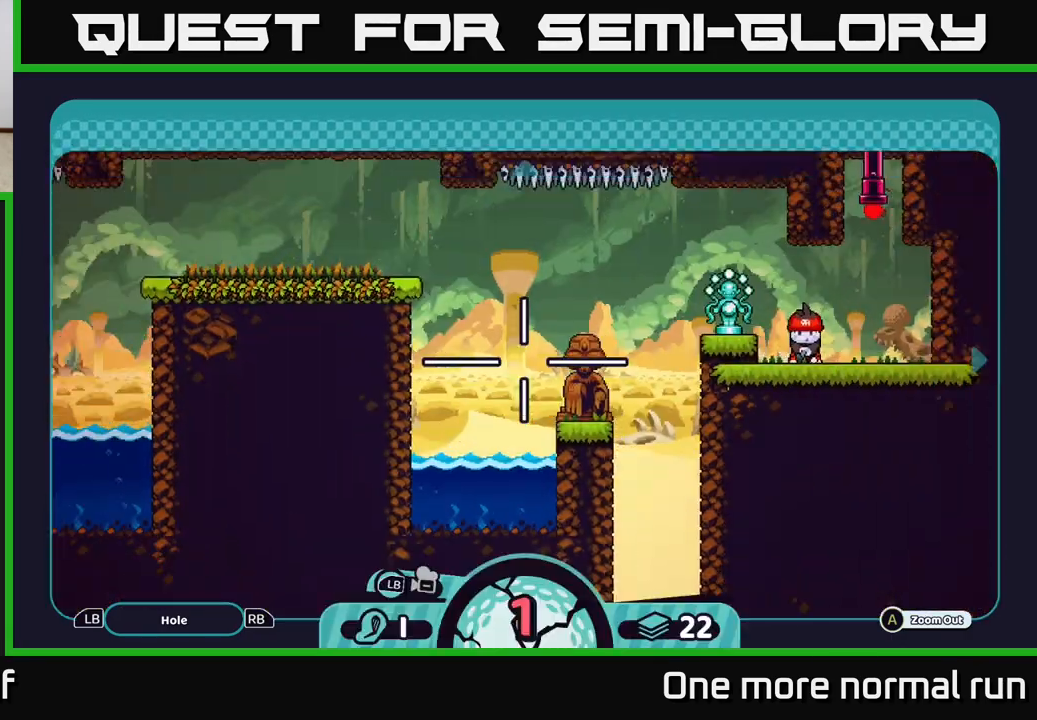
{"buttons": [], "left_stick": "center", "right_stick": "left", "button_events": []}
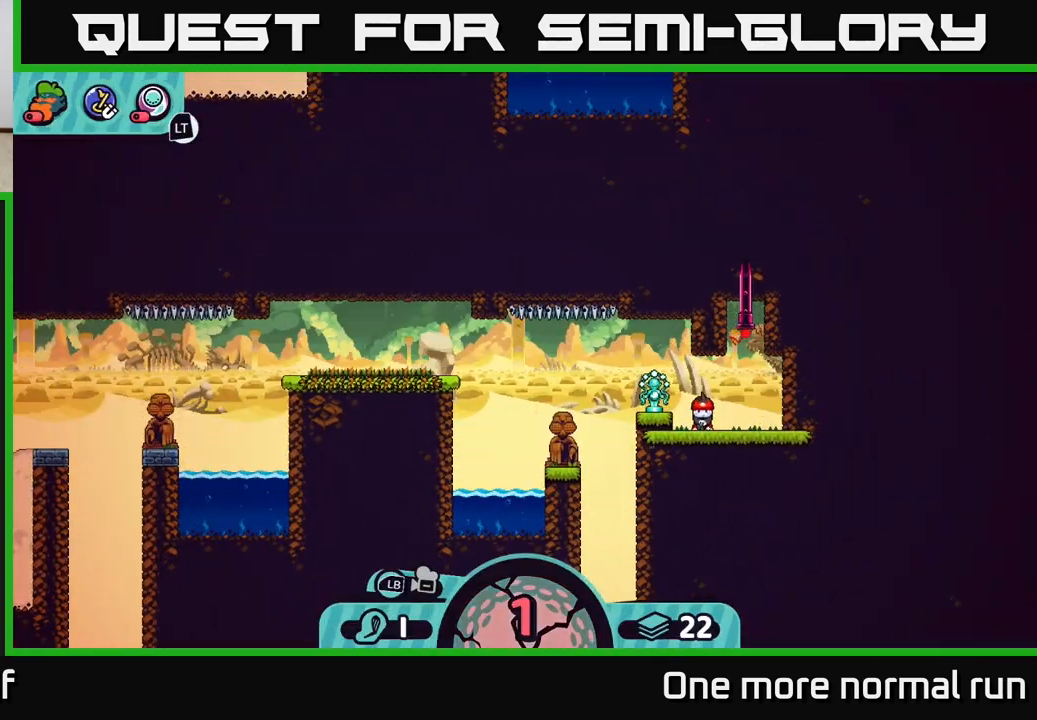
{"buttons": [], "left_stick": "center", "right_stick": "center", "button_events": [[233, "X", "down"], [317, "X", "up"]]}
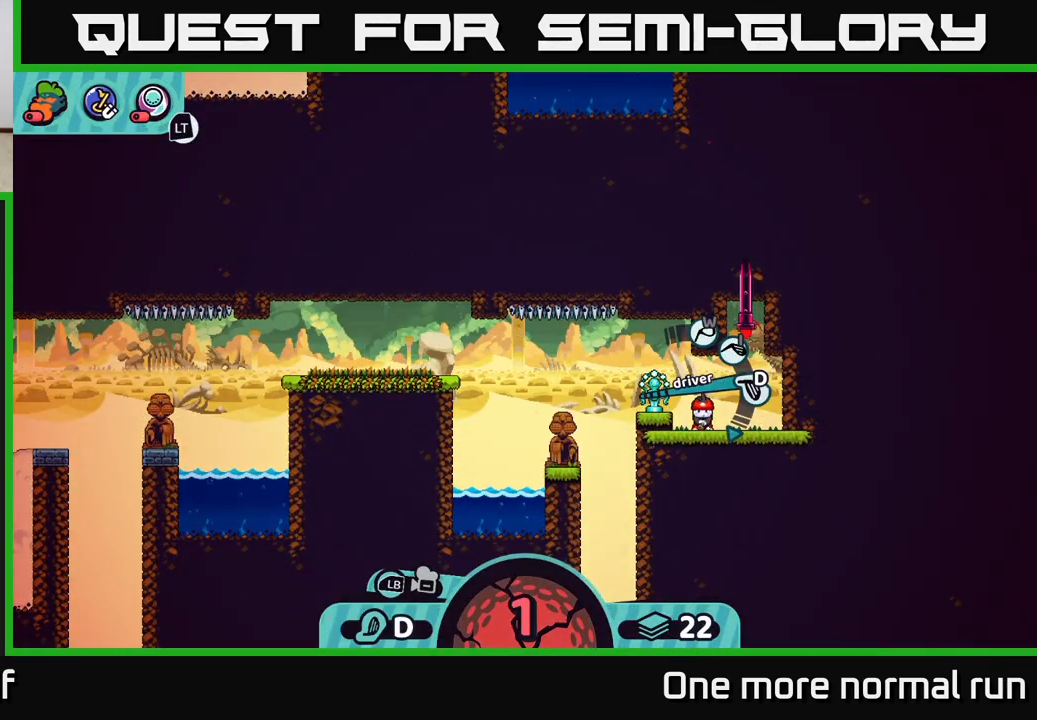
{"buttons": ["X"], "left_stick": "center", "right_stick": "center", "button_events": [[133, "X", "down"], [200, "X", "up"], [483, "X", "down"]]}
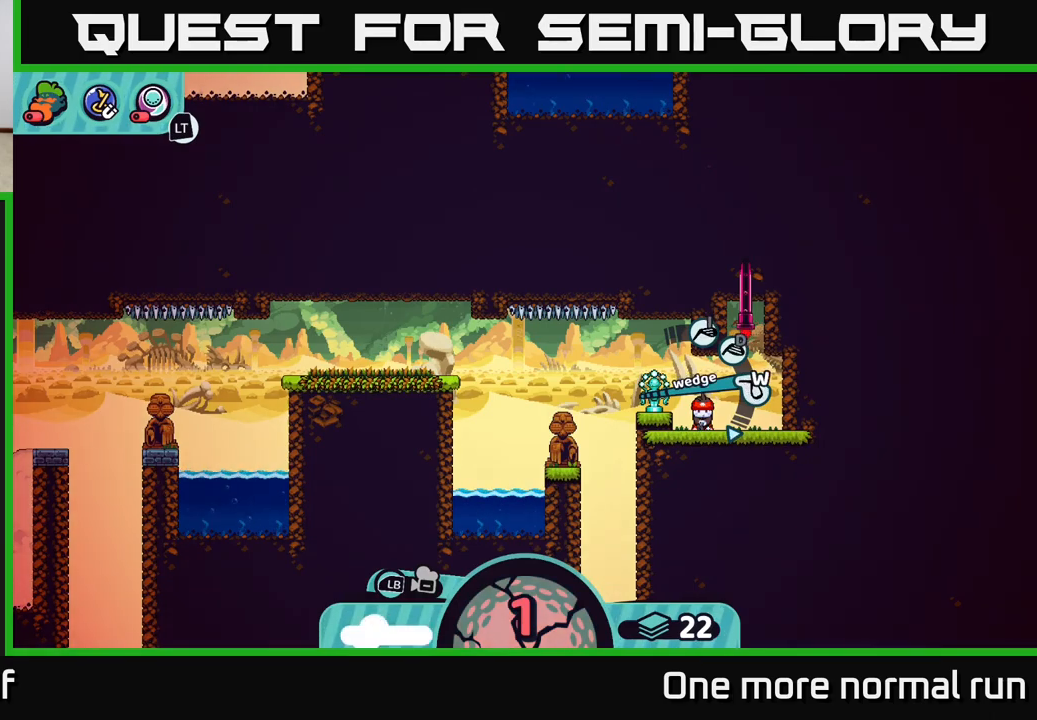
{"buttons": [], "left_stick": "center", "right_stick": "down", "button_events": [[67, "X", "up"]]}
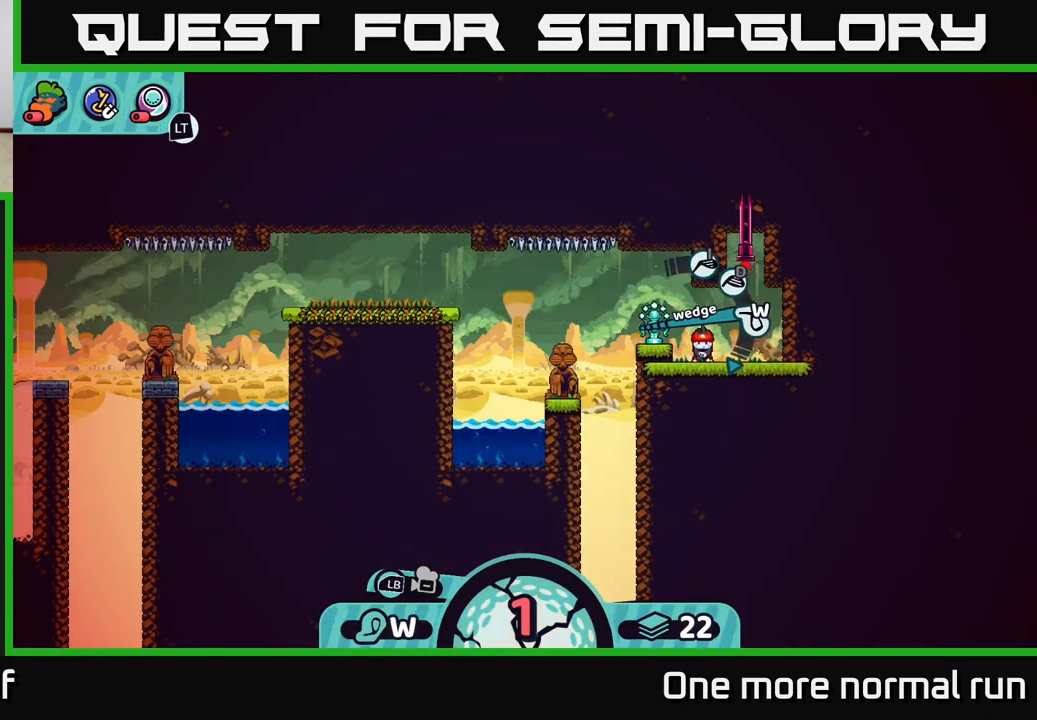
{"buttons": ["B"], "left_stick": "center", "right_stick": "center", "button_events": [[500, "B", "down"]]}
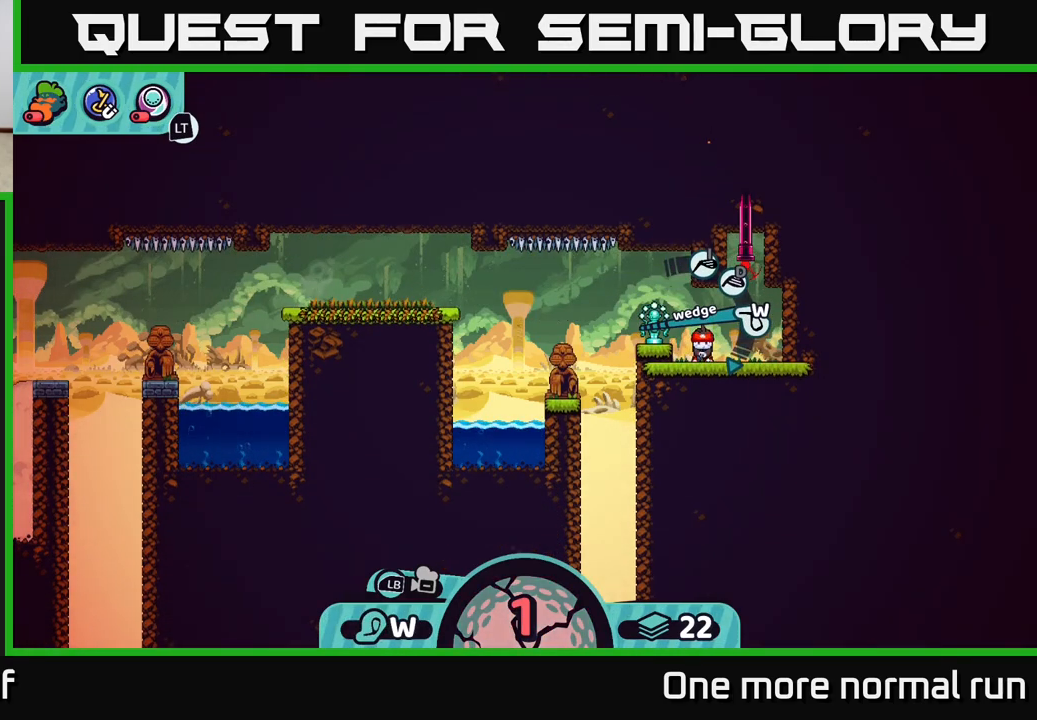
{"buttons": [], "left_stick": "down", "right_stick": "center", "button_events": [[50, "B", "up"]]}
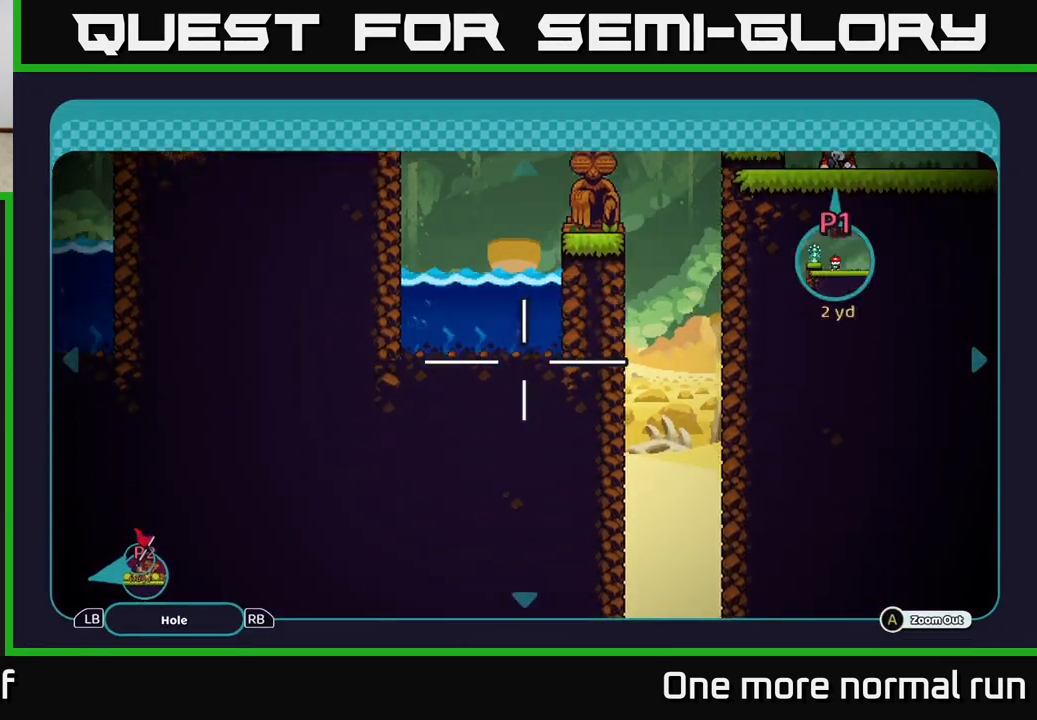
{"buttons": [], "left_stick": "down", "right_stick": "center", "button_events": []}
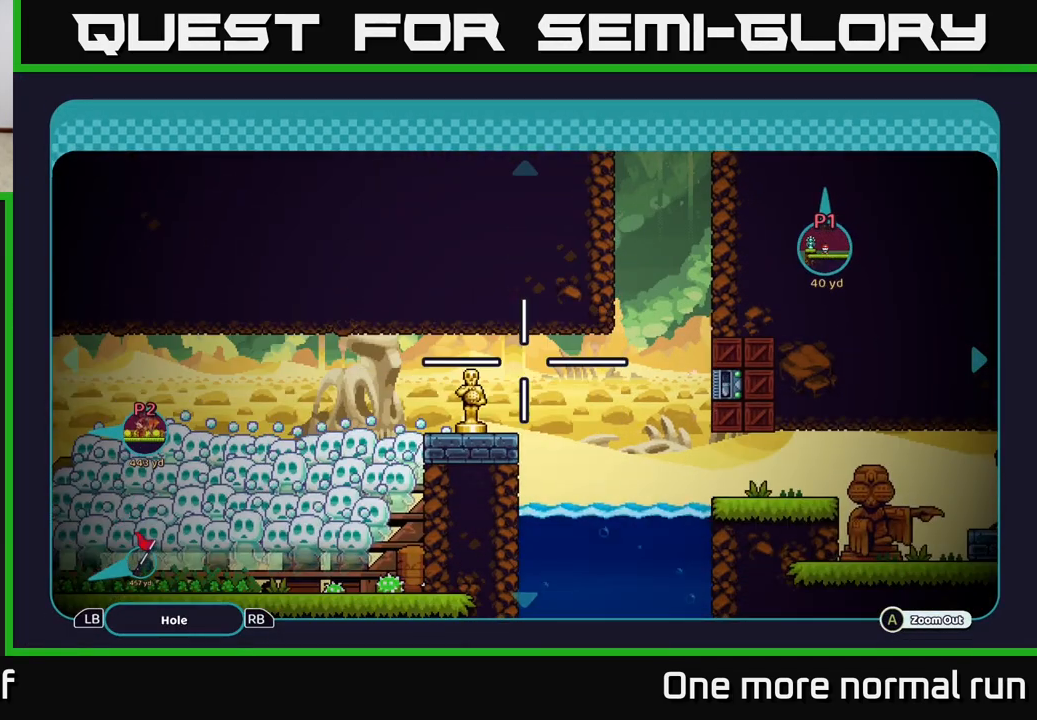
{"buttons": [], "left_stick": "up", "right_stick": "center", "button_events": []}
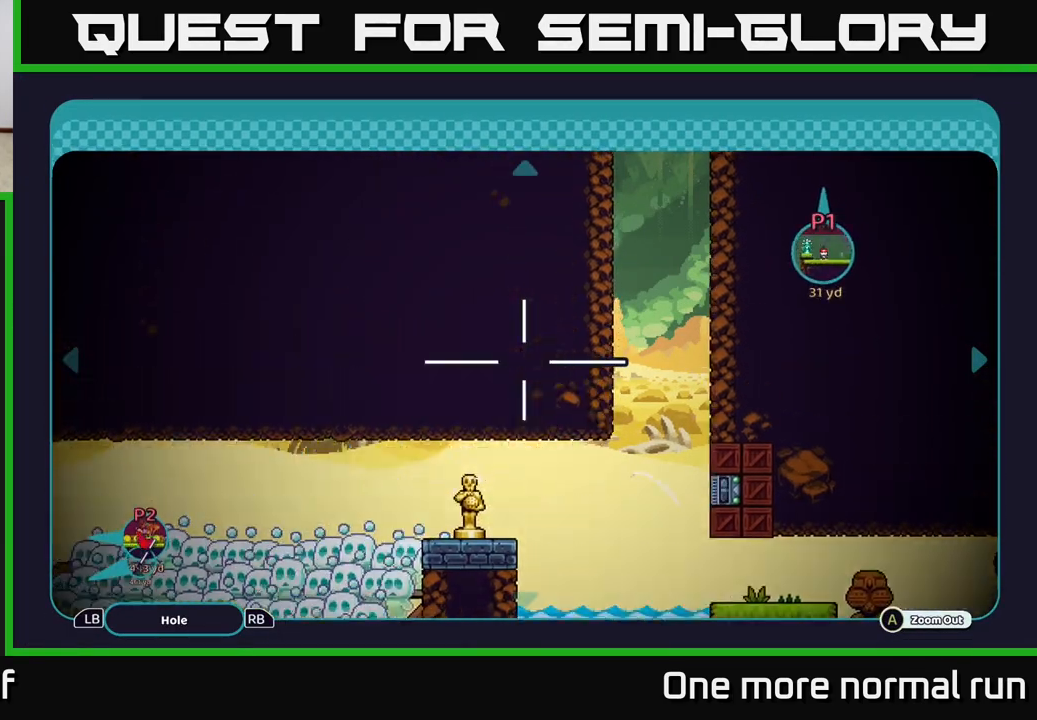
{"buttons": [], "left_stick": "center", "right_stick": "center", "button_events": [[300, "B", "down"], [350, "B", "up"]]}
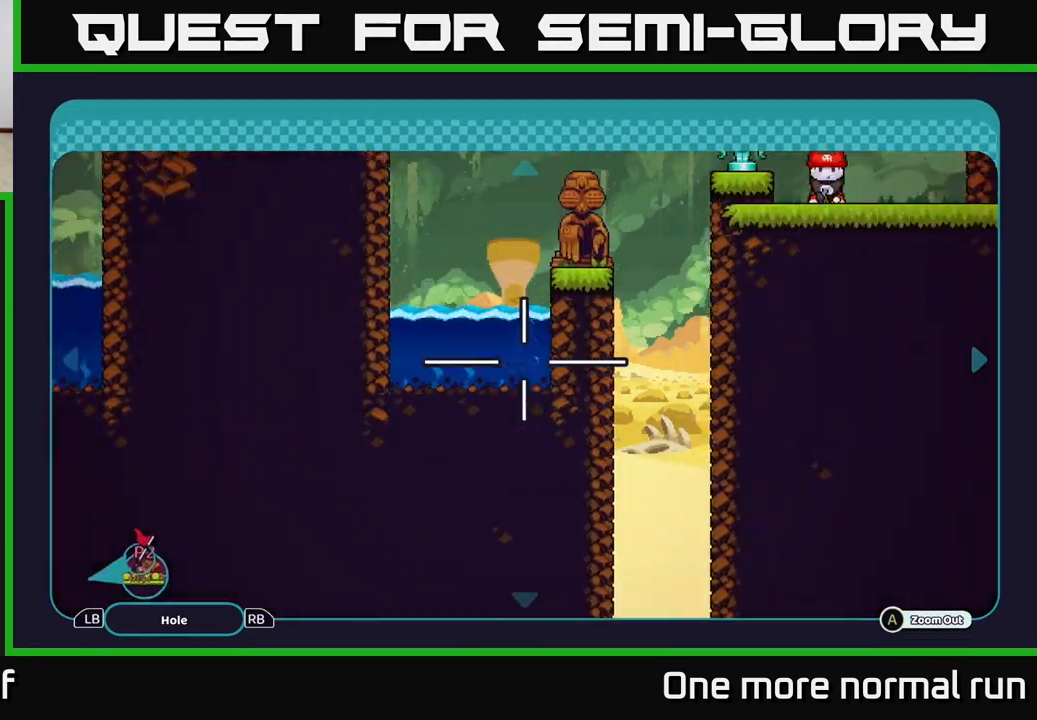
{"buttons": [], "left_stick": "center", "right_stick": "center", "button_events": []}
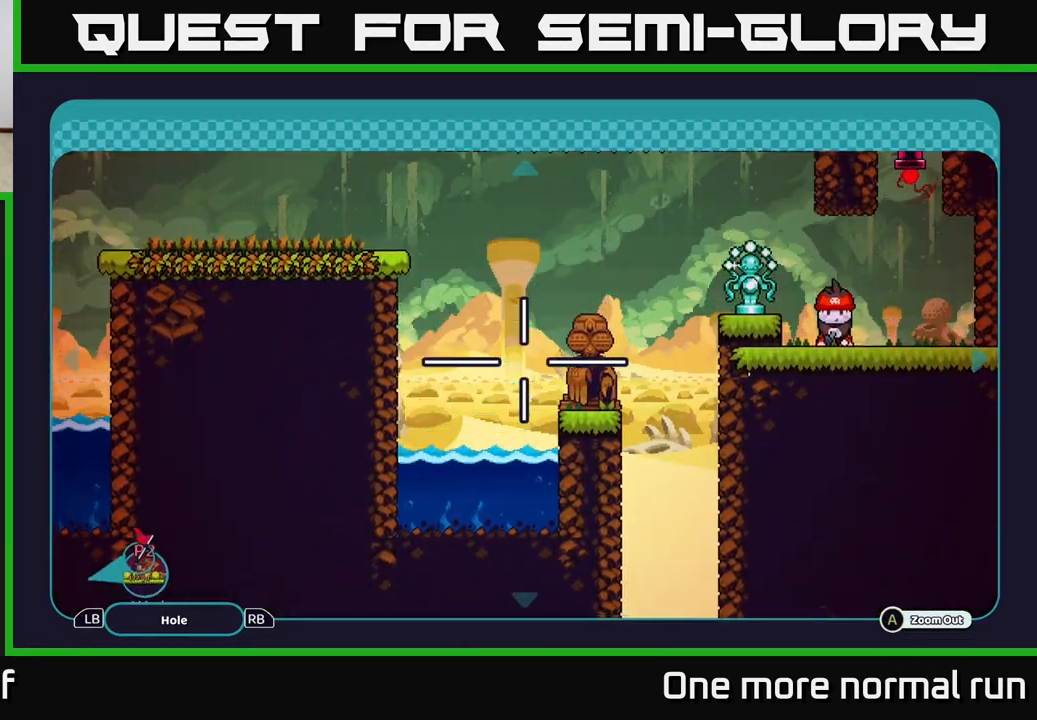
{"buttons": [], "left_stick": "center", "right_stick": "center", "button_events": []}
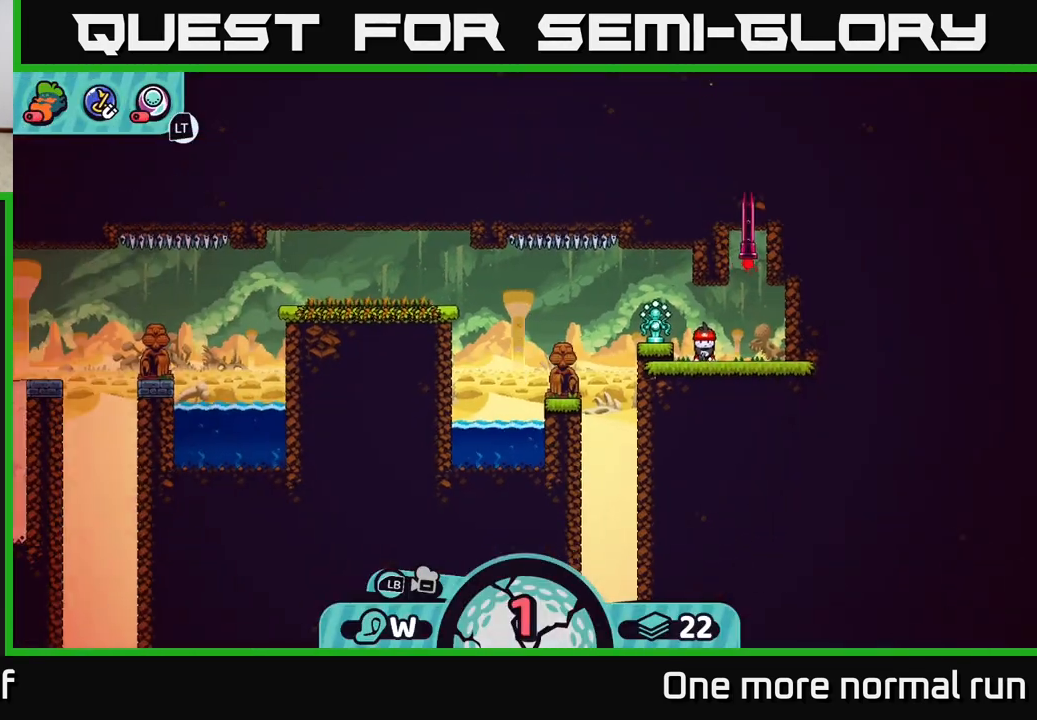
{"buttons": [], "left_stick": "center", "right_stick": "center", "button_events": []}
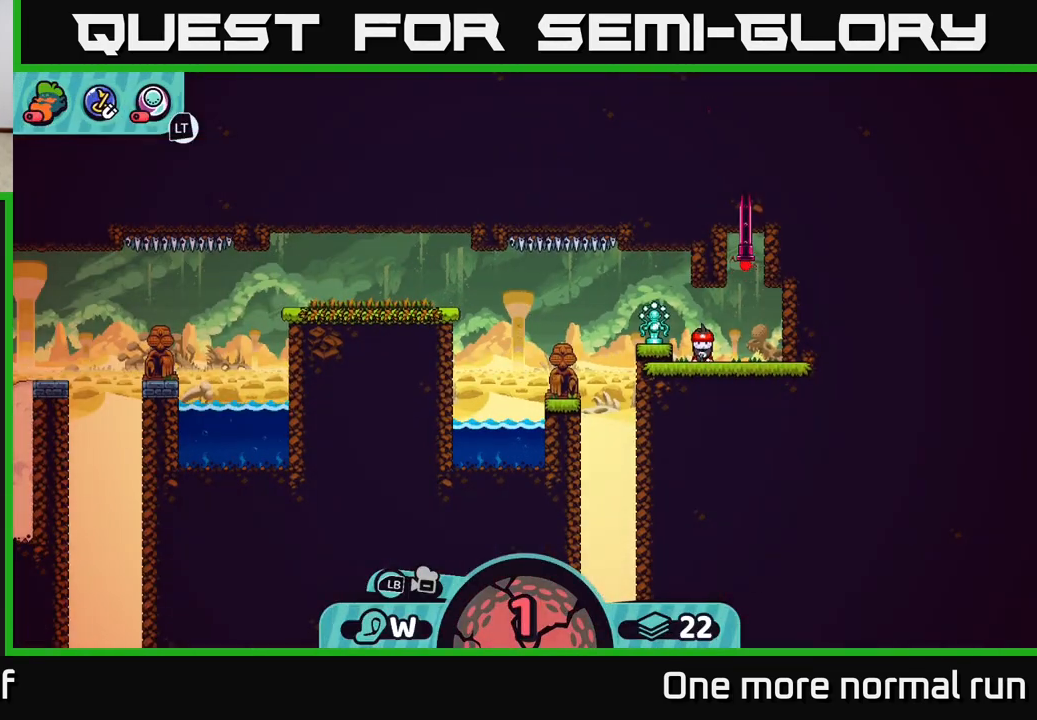
{"buttons": [], "left_stick": "center", "right_stick": "center", "button_events": []}
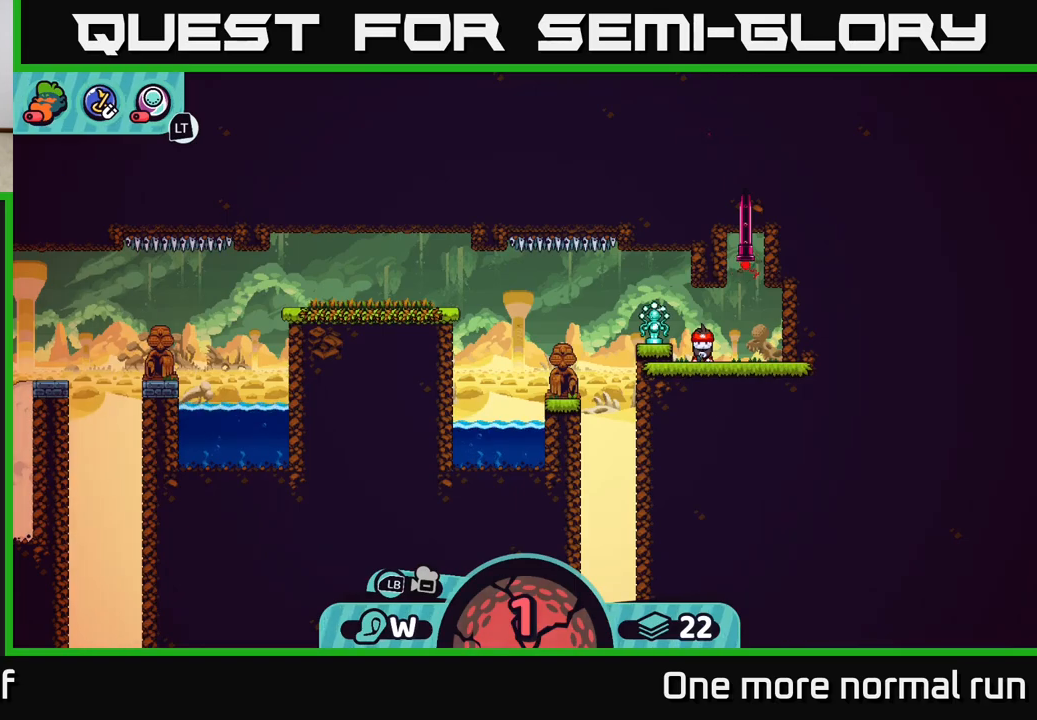
{"buttons": ["L2"], "left_stick": "center", "right_stick": "center", "button_events": [[117, "L2", "down"]]}